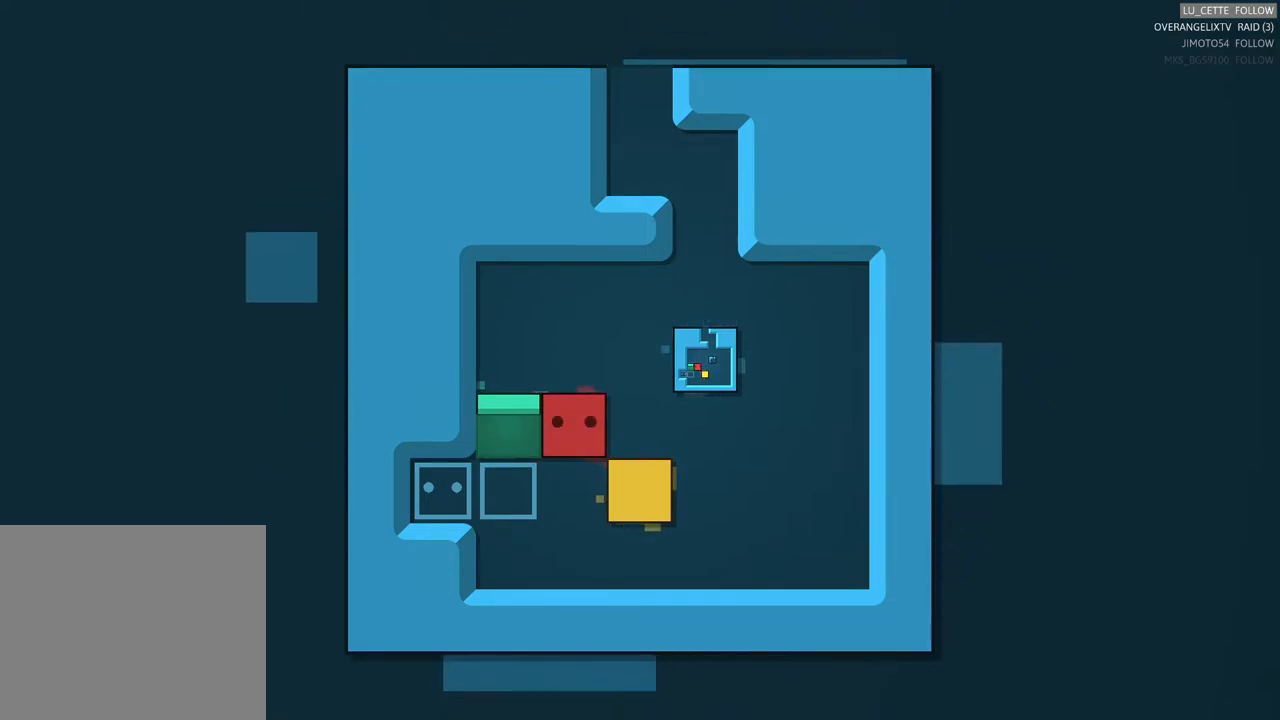
Gameplay with a controller (Xbox layout); each line is a JSON object with the inputs held at the frame after it. "events" lists button and stick changes between this image and that frame as [ms after this image, input, new state], when the widget could be followed in between. Not read: L1 L3 R3 right_stick.
{"buttons": [], "left_stick": "center", "events": [[67, "left_stick", "left"], [233, "left_stick", "center"]]}
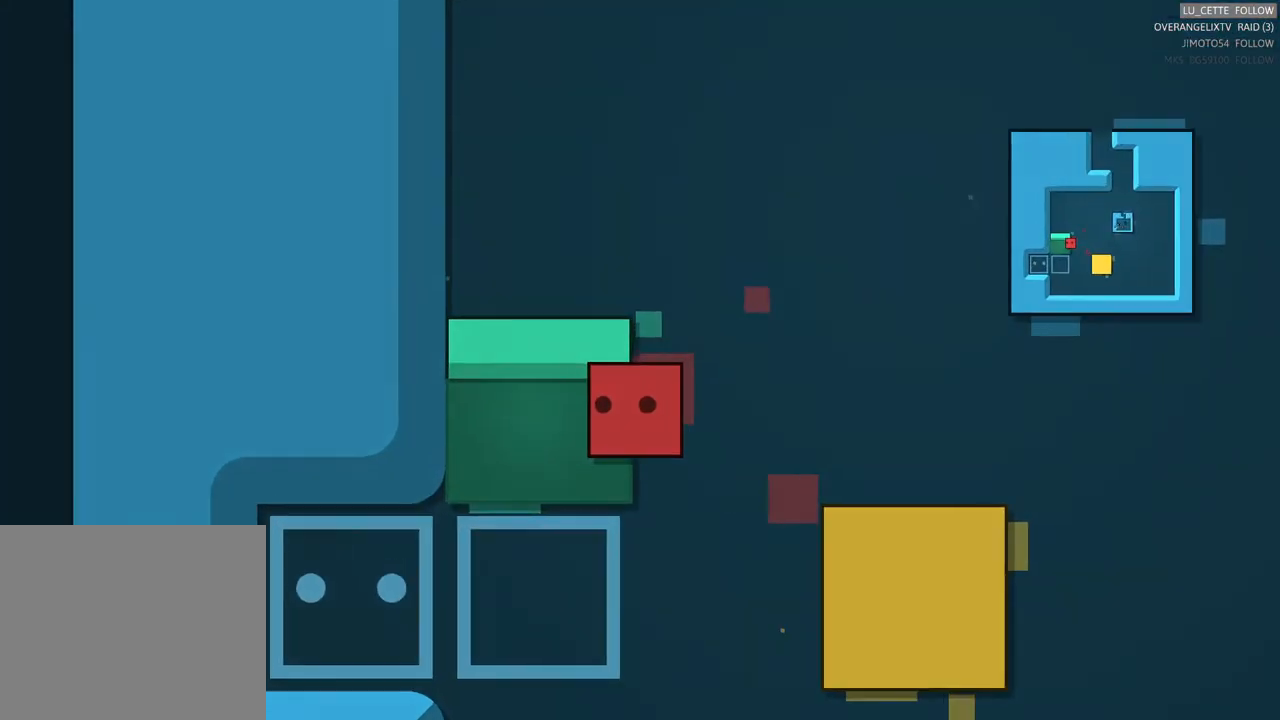
{"buttons": [], "left_stick": "center", "events": []}
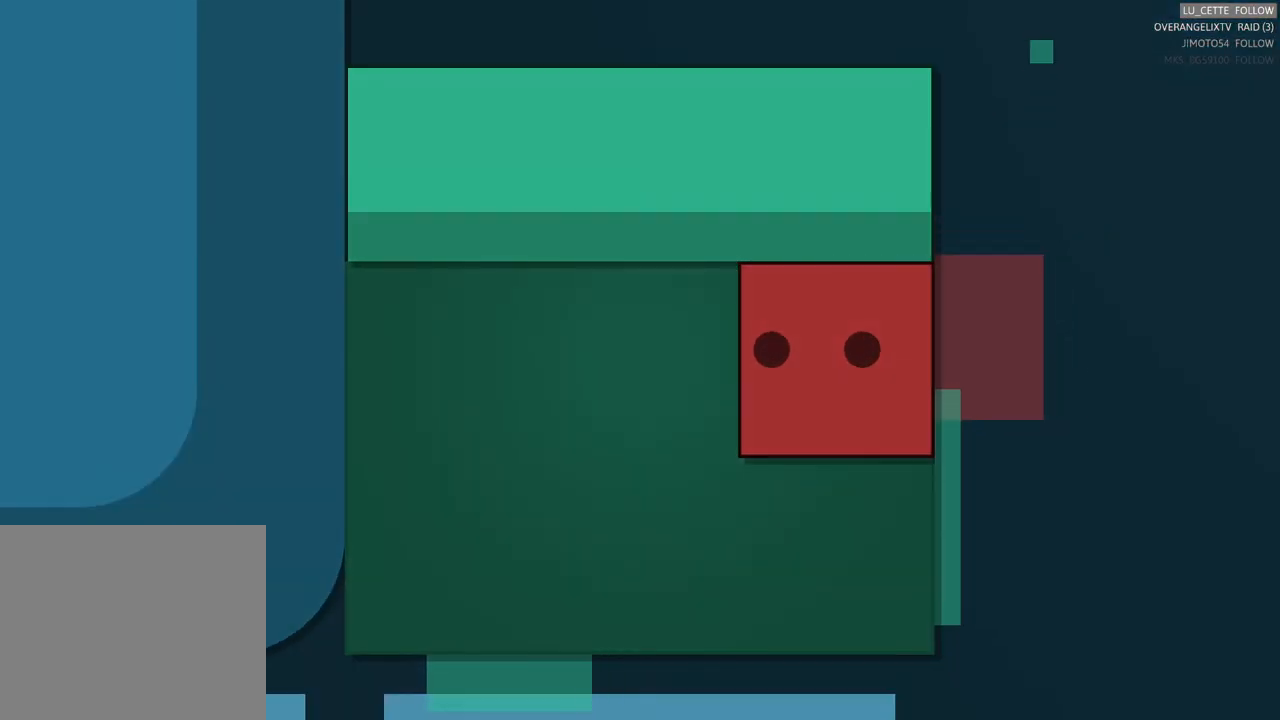
{"buttons": [], "left_stick": "center", "events": []}
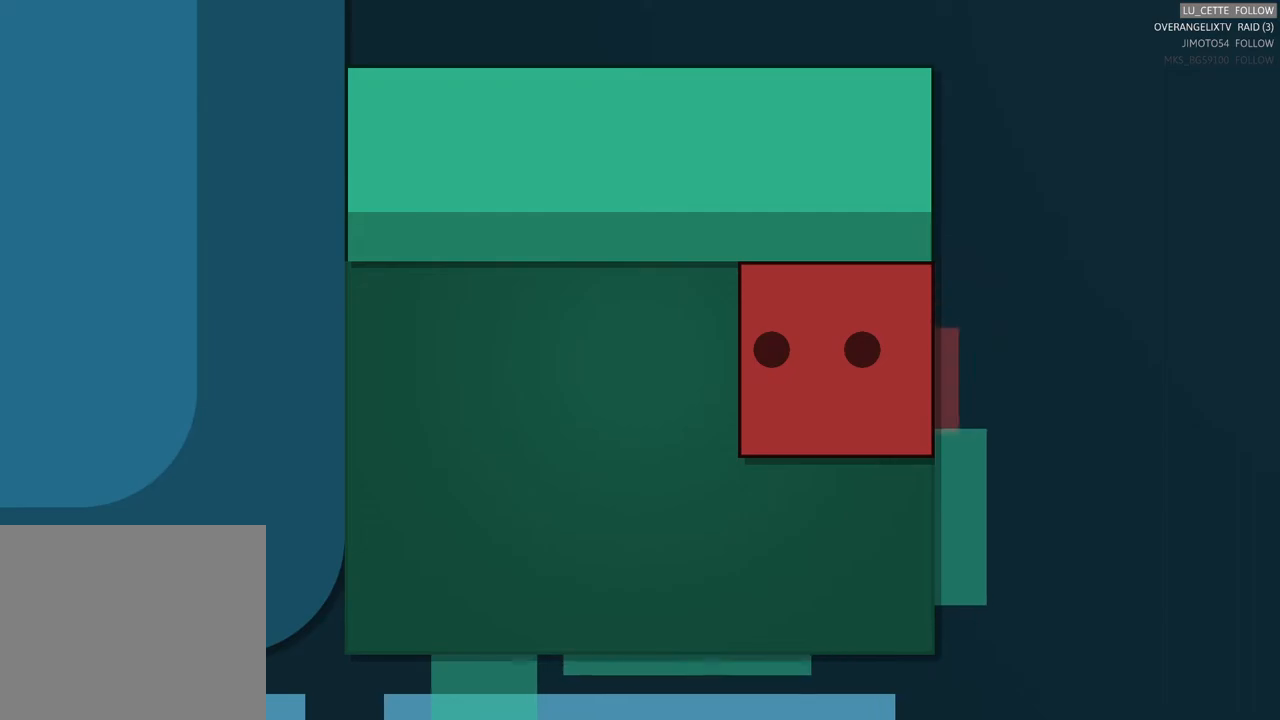
{"buttons": [], "left_stick": "center", "events": []}
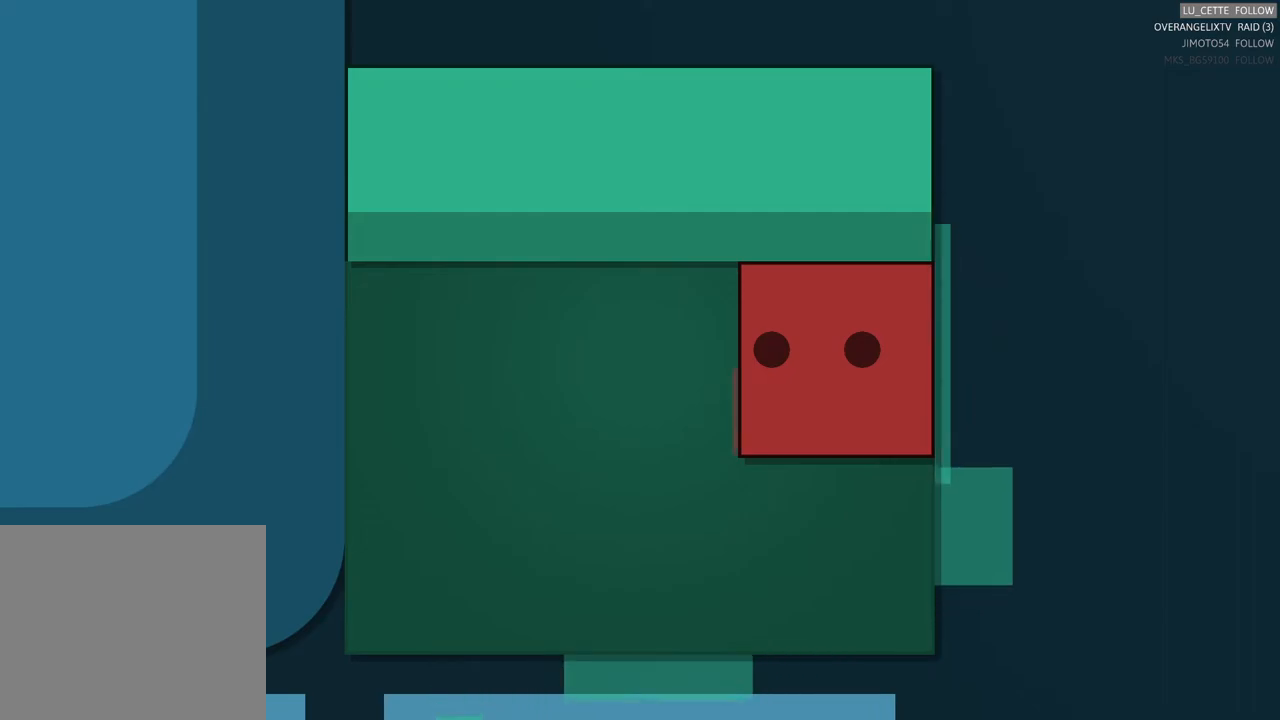
{"buttons": [], "left_stick": "center", "events": []}
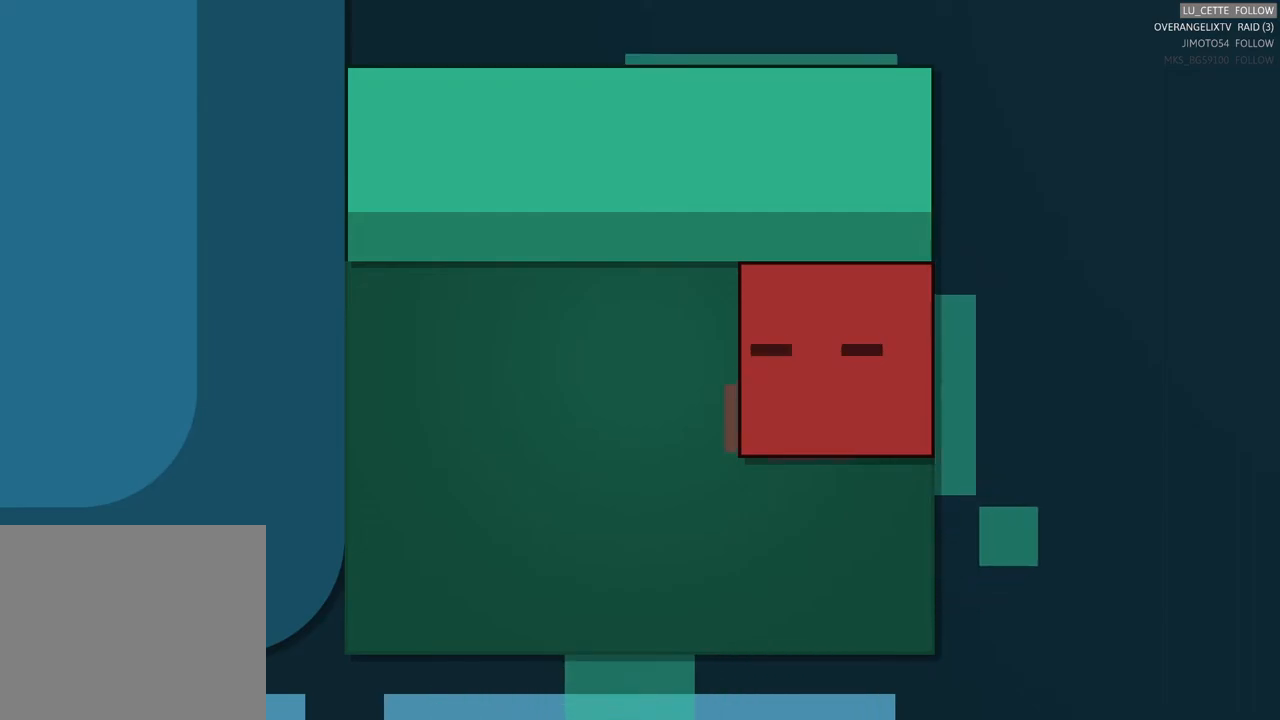
{"buttons": [], "left_stick": "center", "events": []}
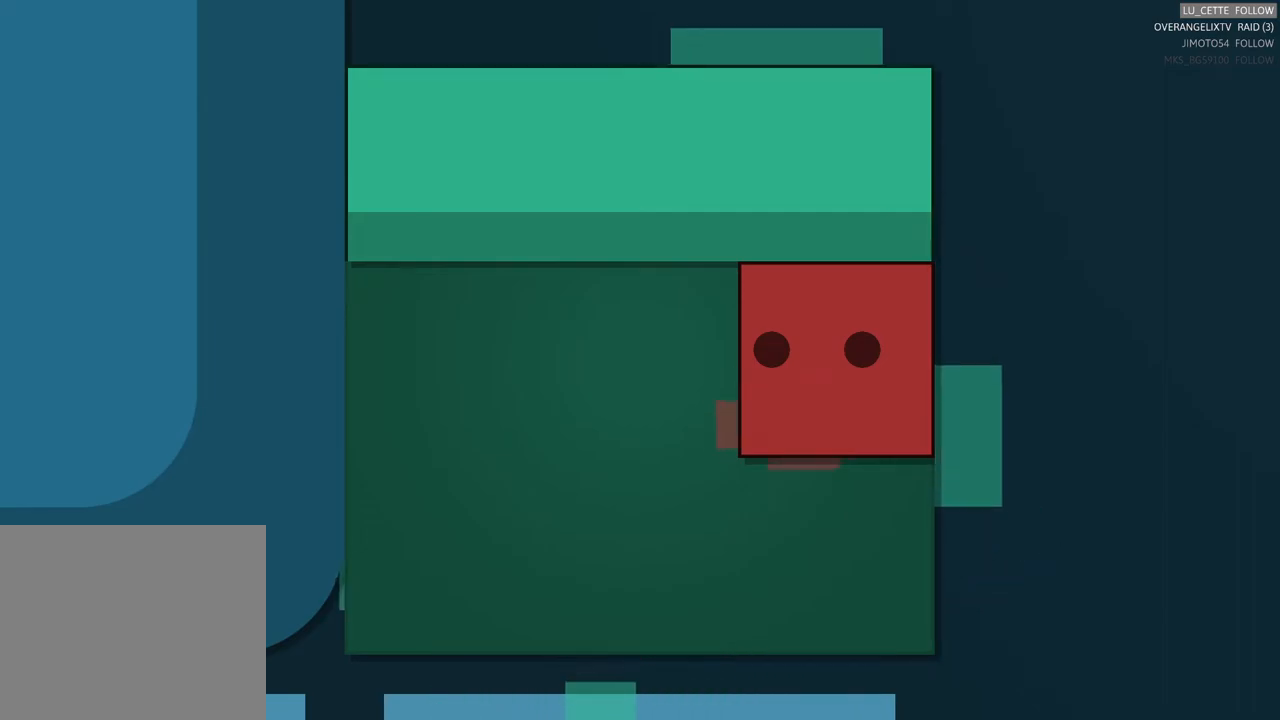
{"buttons": [], "left_stick": "left", "events": [[450, "left_stick", "left"]]}
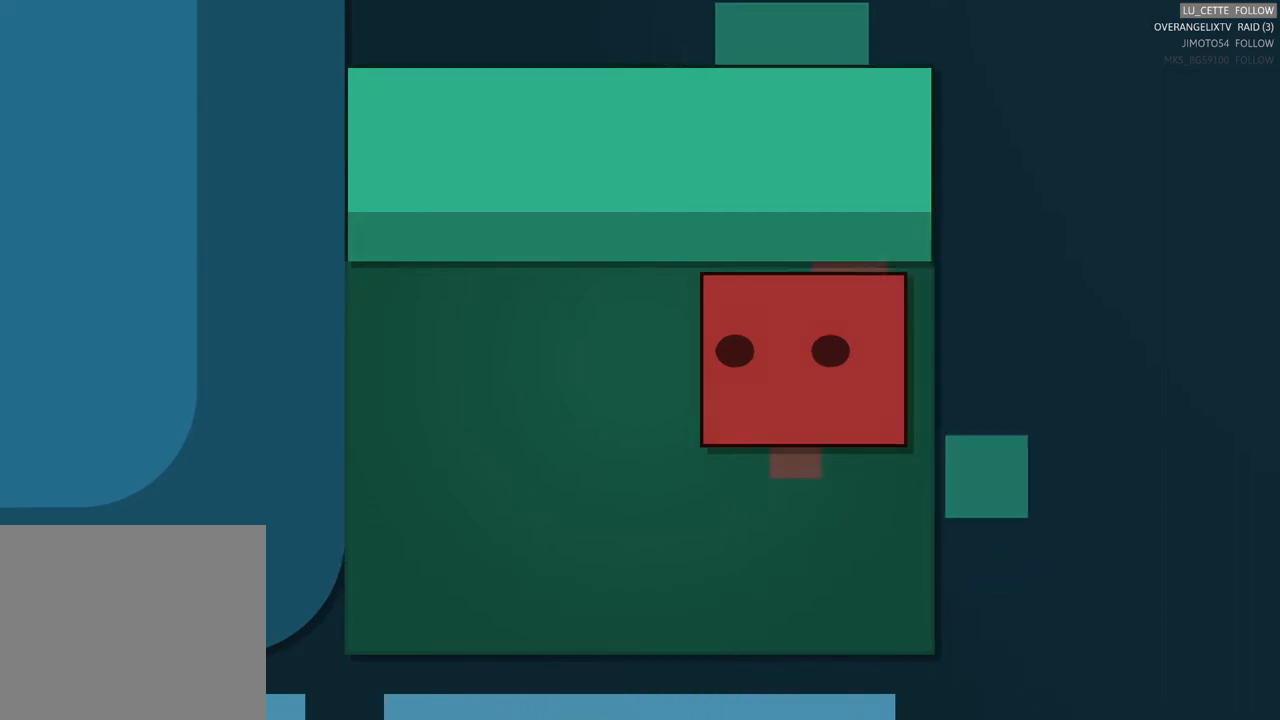
{"buttons": [], "left_stick": "center", "events": [[383, "left_stick", "center"]]}
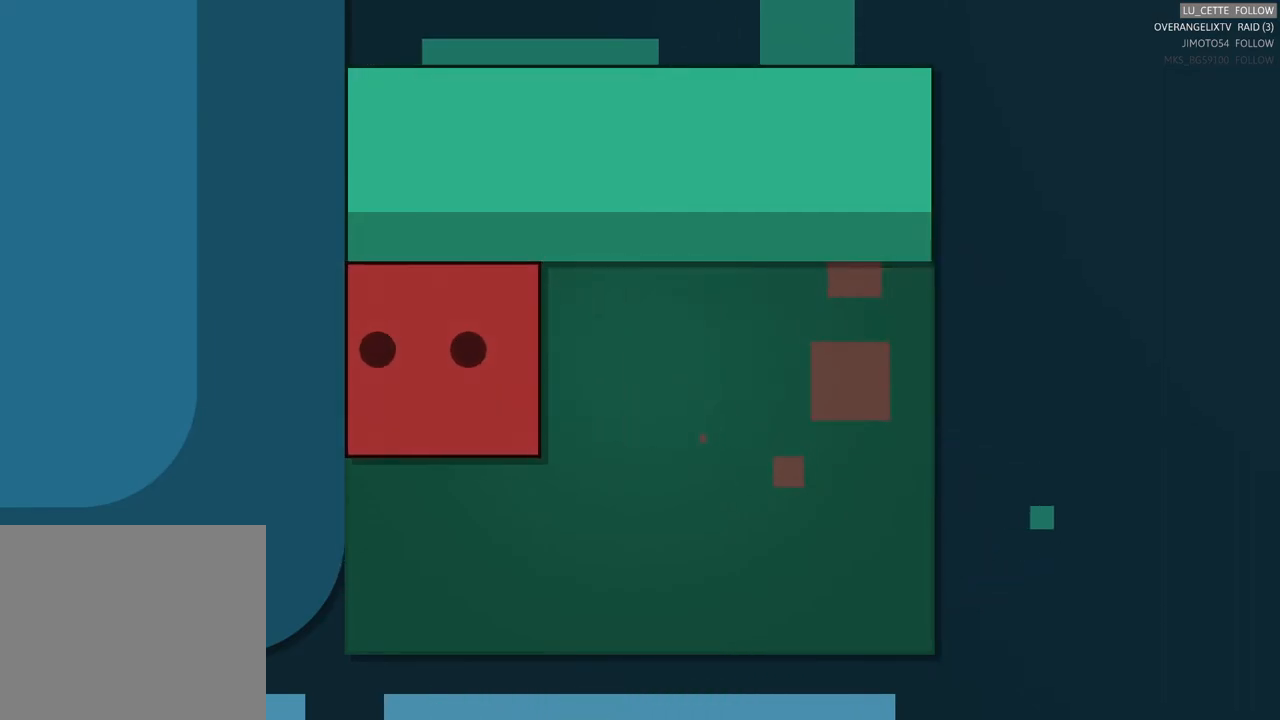
{"buttons": [], "left_stick": "left", "events": [[100, "left_stick", "left"]]}
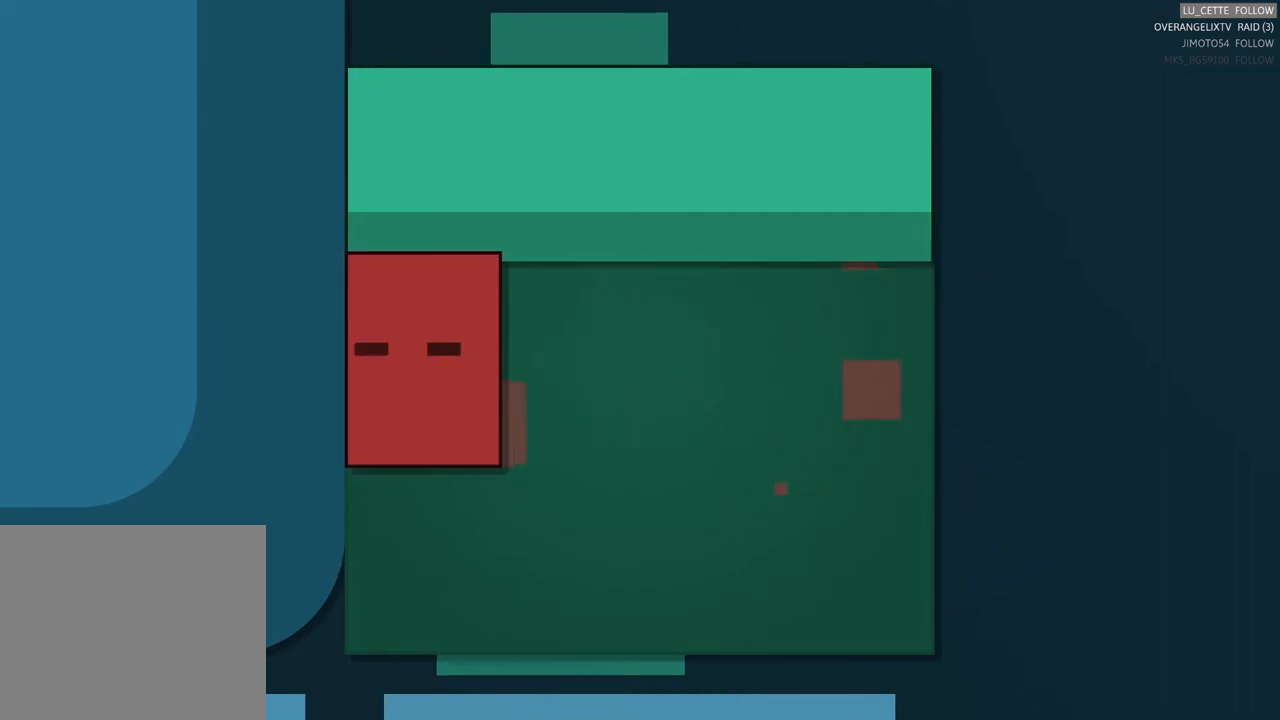
{"buttons": [], "left_stick": "right", "events": [[283, "left_stick", "center"], [450, "left_stick", "right"]]}
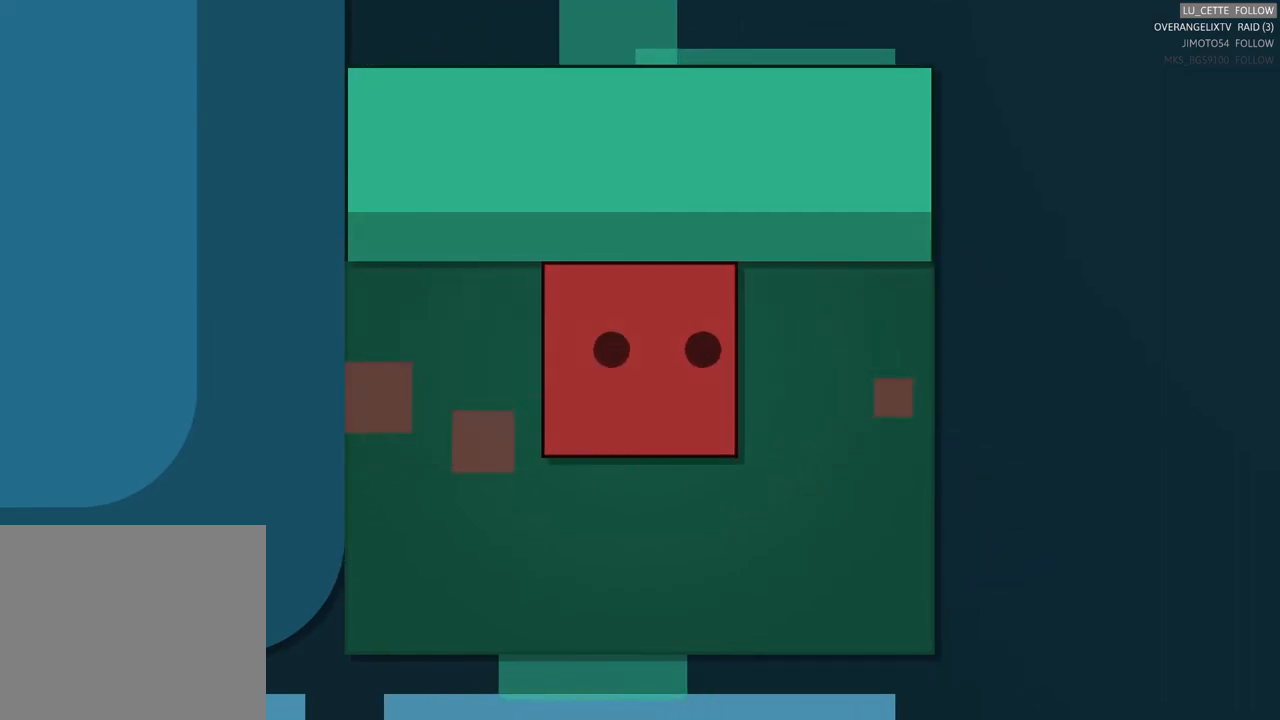
{"buttons": [], "left_stick": "right", "events": []}
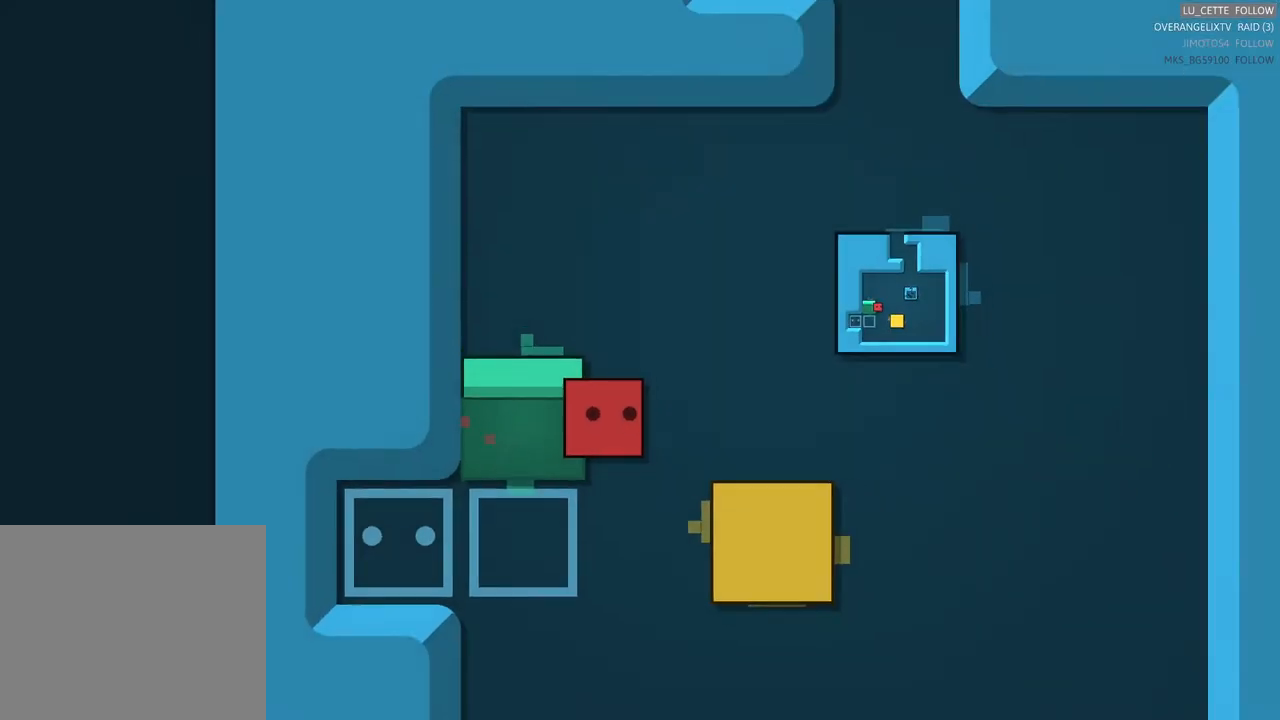
{"buttons": [], "left_stick": "center", "events": [[50, "left_stick", "center"], [283, "left_stick", "up"], [483, "left_stick", "center"]]}
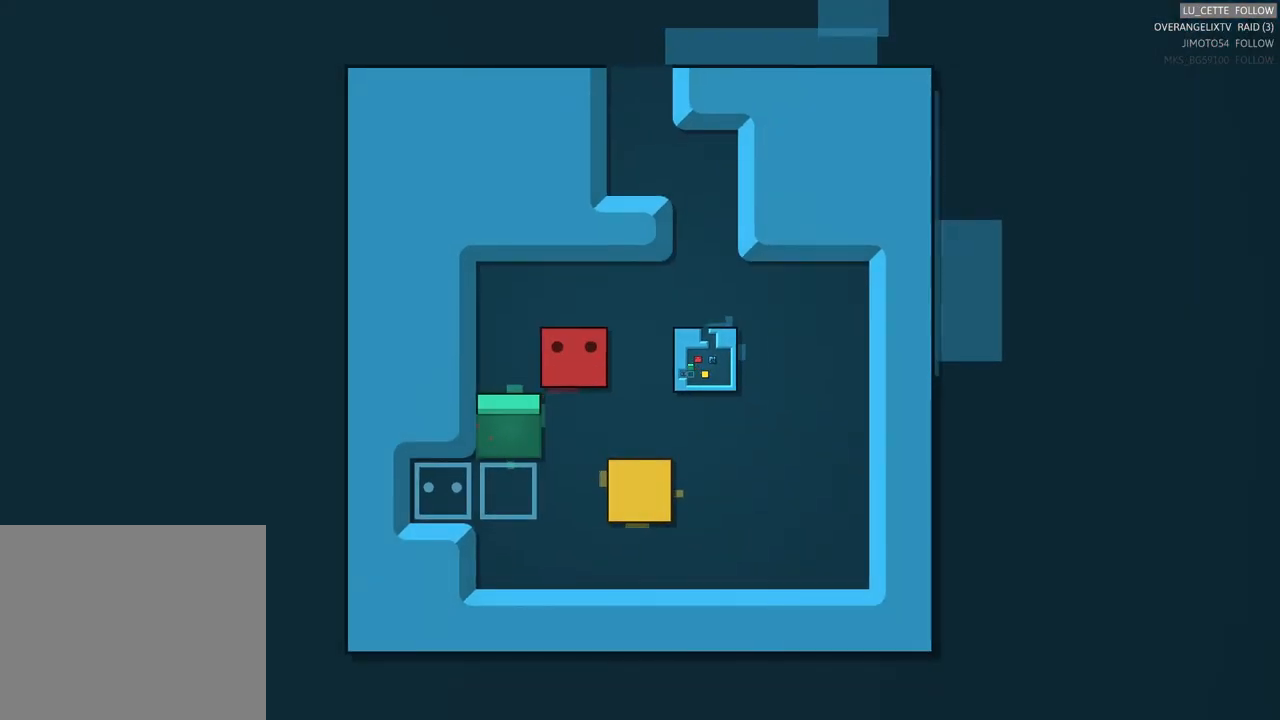
{"buttons": [], "left_stick": "center", "events": [[117, "left_stick", "left"], [350, "left_stick", "center"]]}
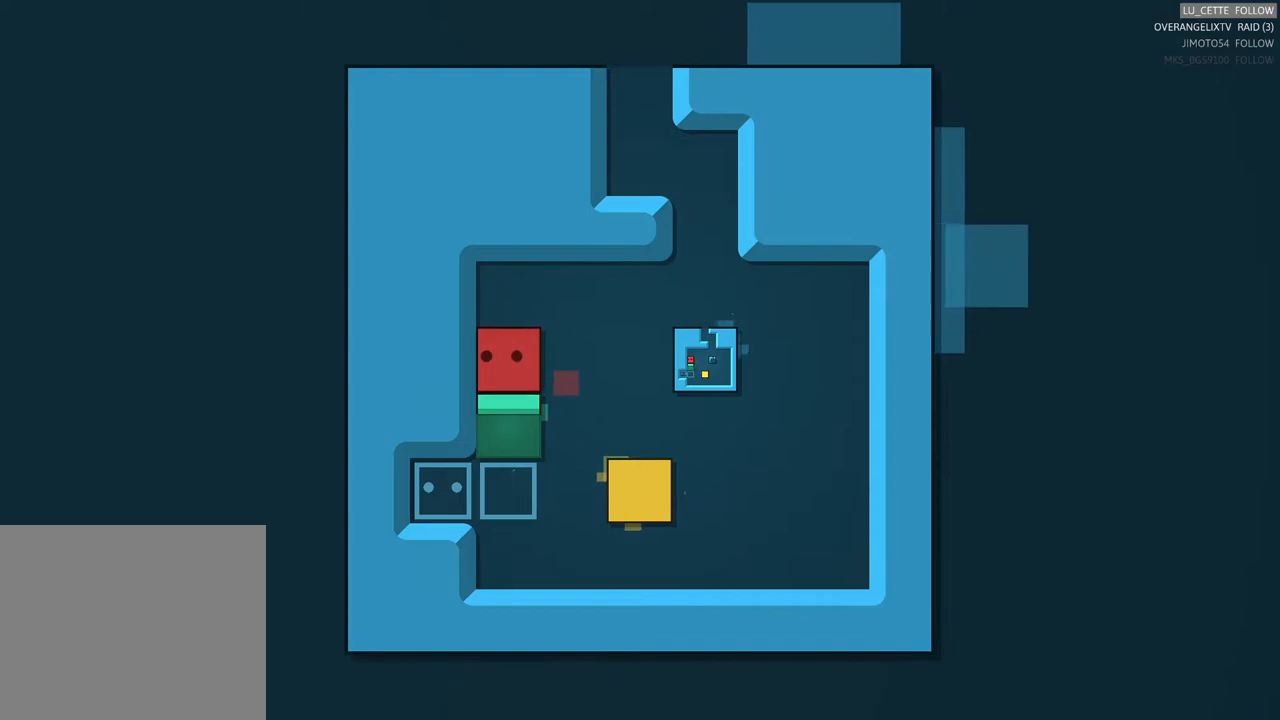
{"buttons": [], "left_stick": "center", "events": [[217, "left_stick", "down-left"], [450, "left_stick", "center"]]}
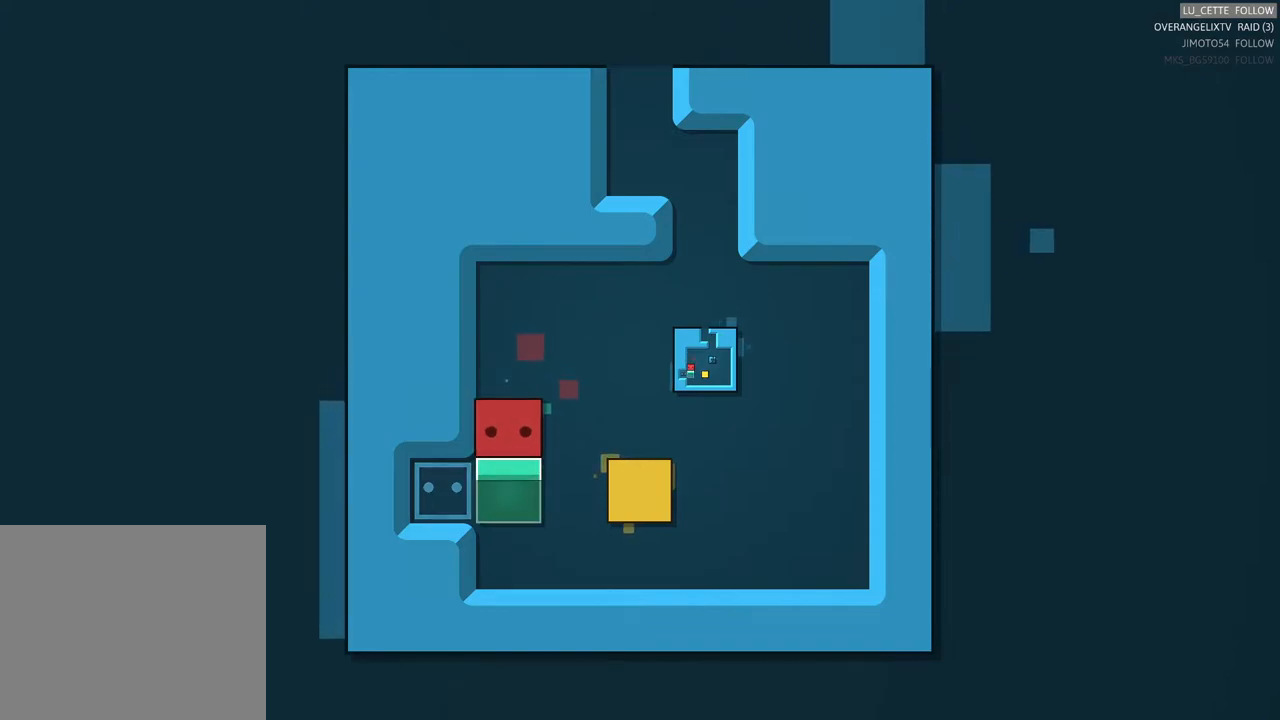
{"buttons": [], "left_stick": "center", "events": [[200, "left_stick", "right"], [433, "left_stick", "center"]]}
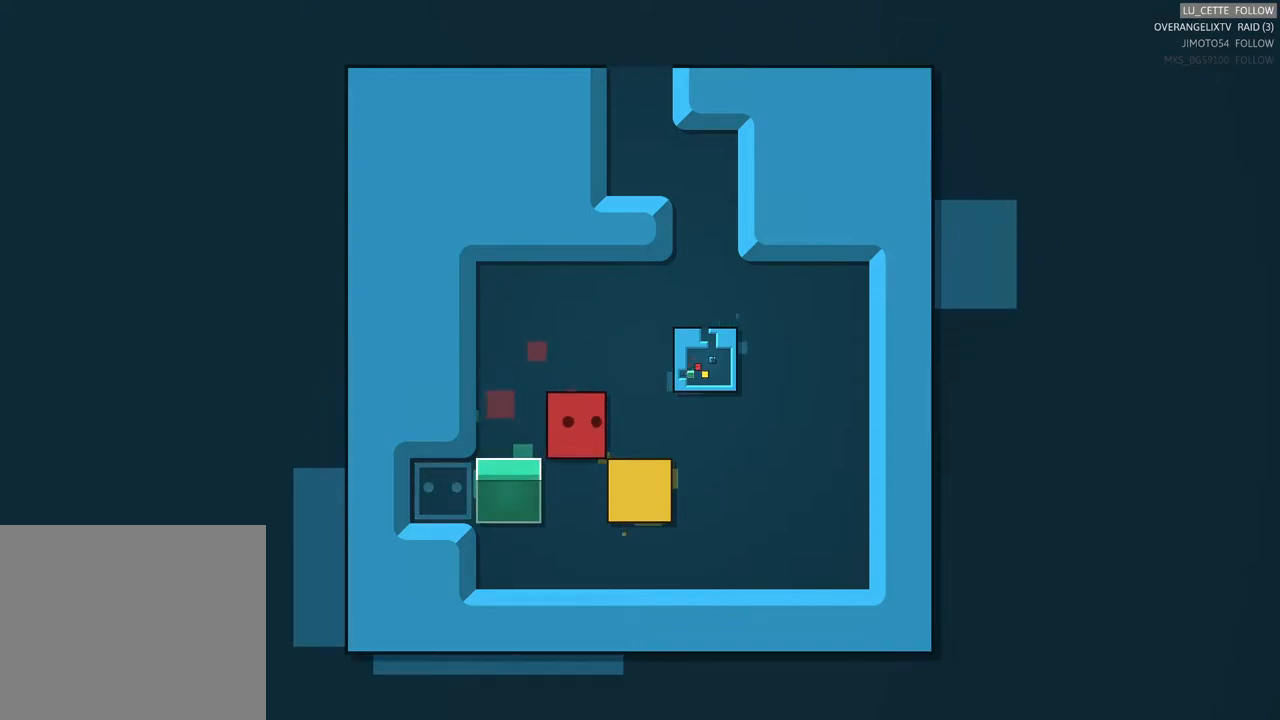
{"buttons": [], "left_stick": "left", "events": [[33, "left_stick", "down-left"], [200, "left_stick", "down"], [333, "left_stick", "center"], [450, "left_stick", "left"]]}
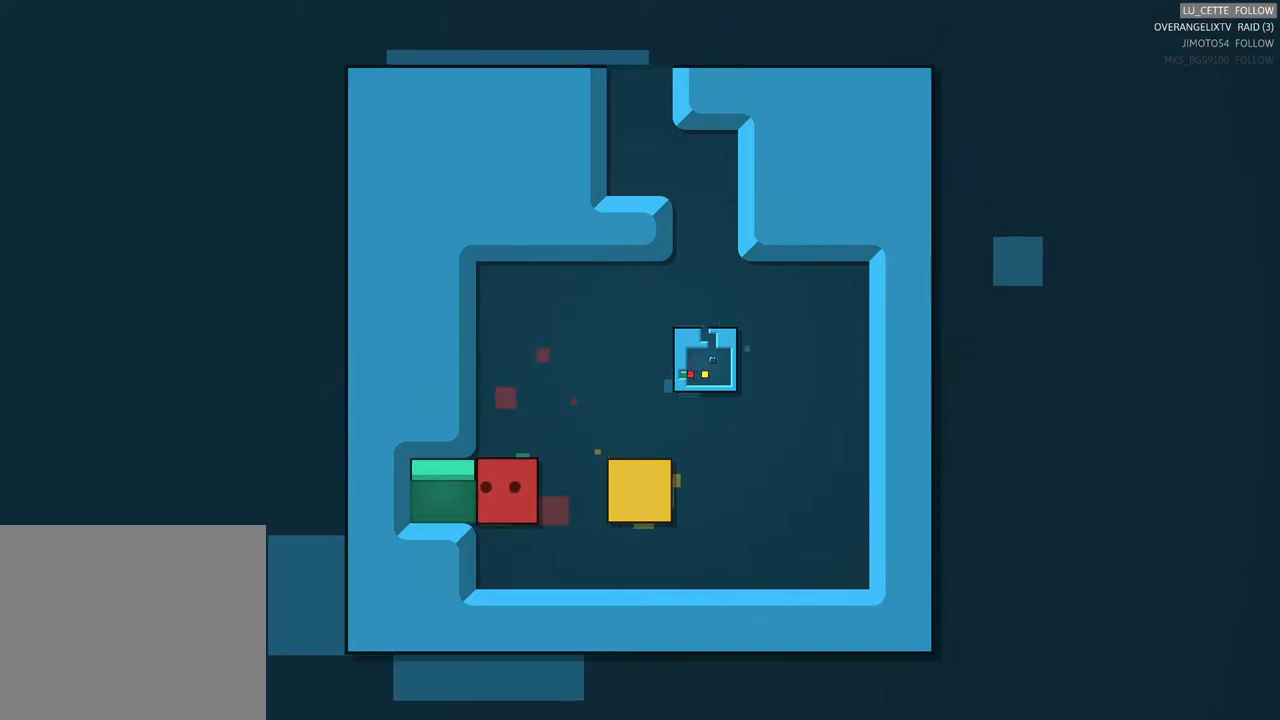
{"buttons": [], "left_stick": "center", "events": [[100, "left_stick", "center"]]}
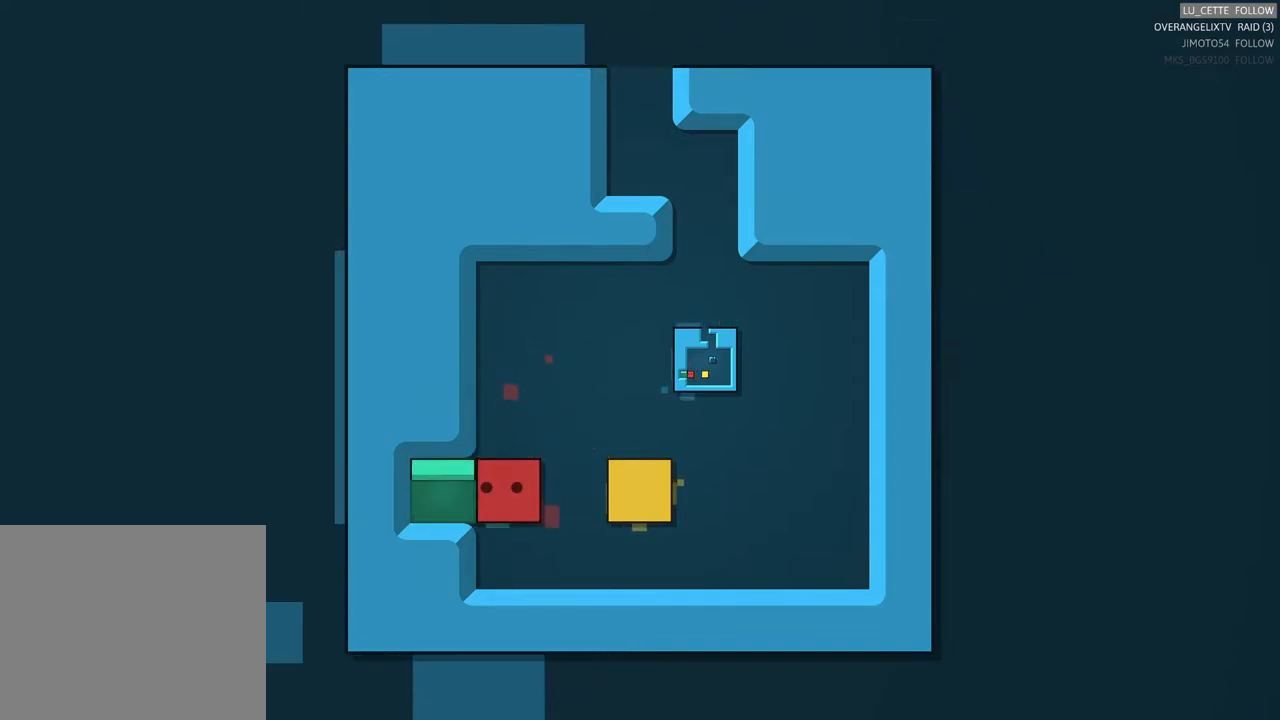
{"buttons": ["X"], "left_stick": "center", "events": [[350, "X", "down"]]}